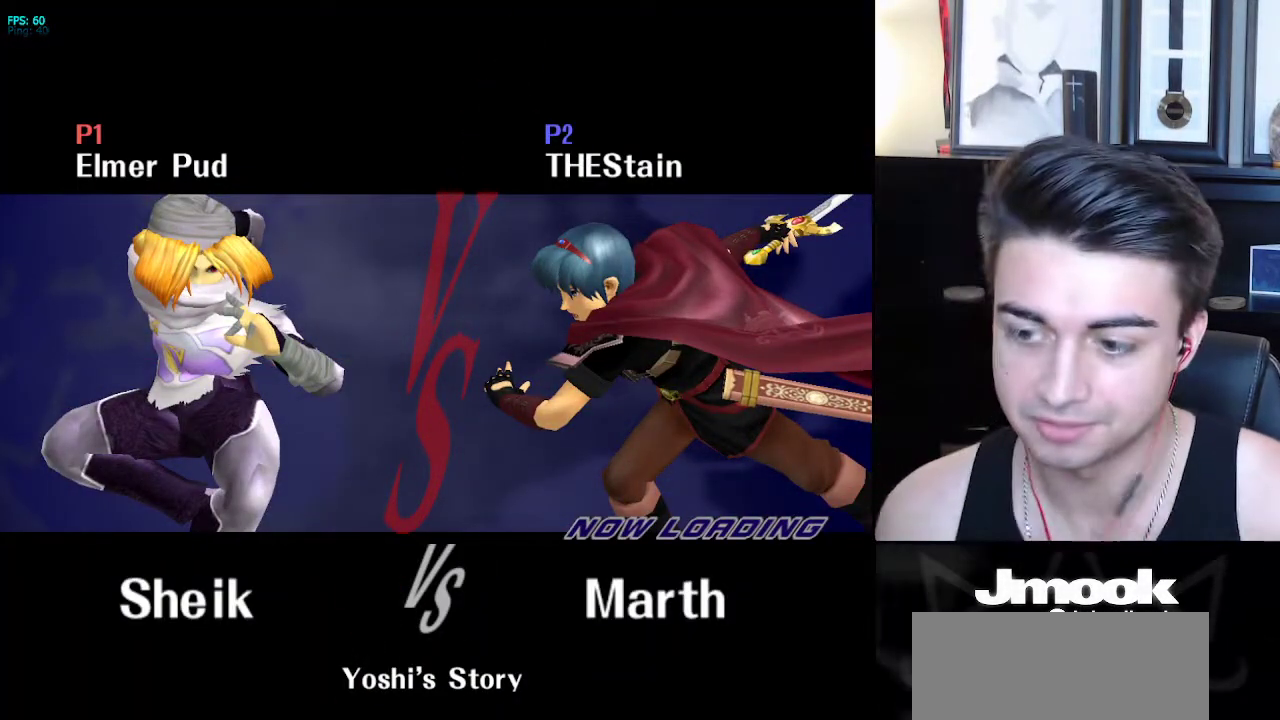
Gameplay with a controller (Nintendo layout); each line is a JSON object with the inputs held at the frame after it. "events" lists button and stick changes between this image and that frame as [ms after this image, input, new state], when the widget could be followed in between. Not read: L3 R3 START.
{"buttons": ["A"], "left_stick": "center", "right_stick": "center", "events": [[200, "A", "down"]]}
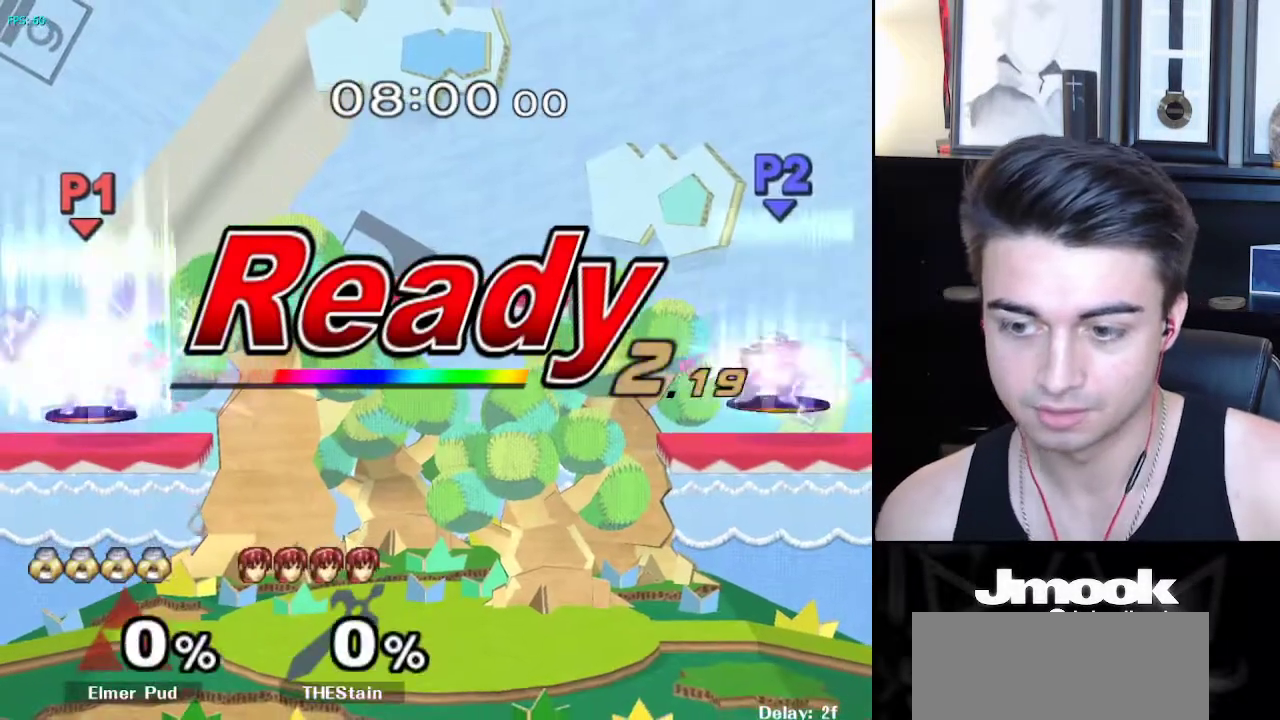
{"buttons": ["A"], "left_stick": "center", "right_stick": "center", "events": []}
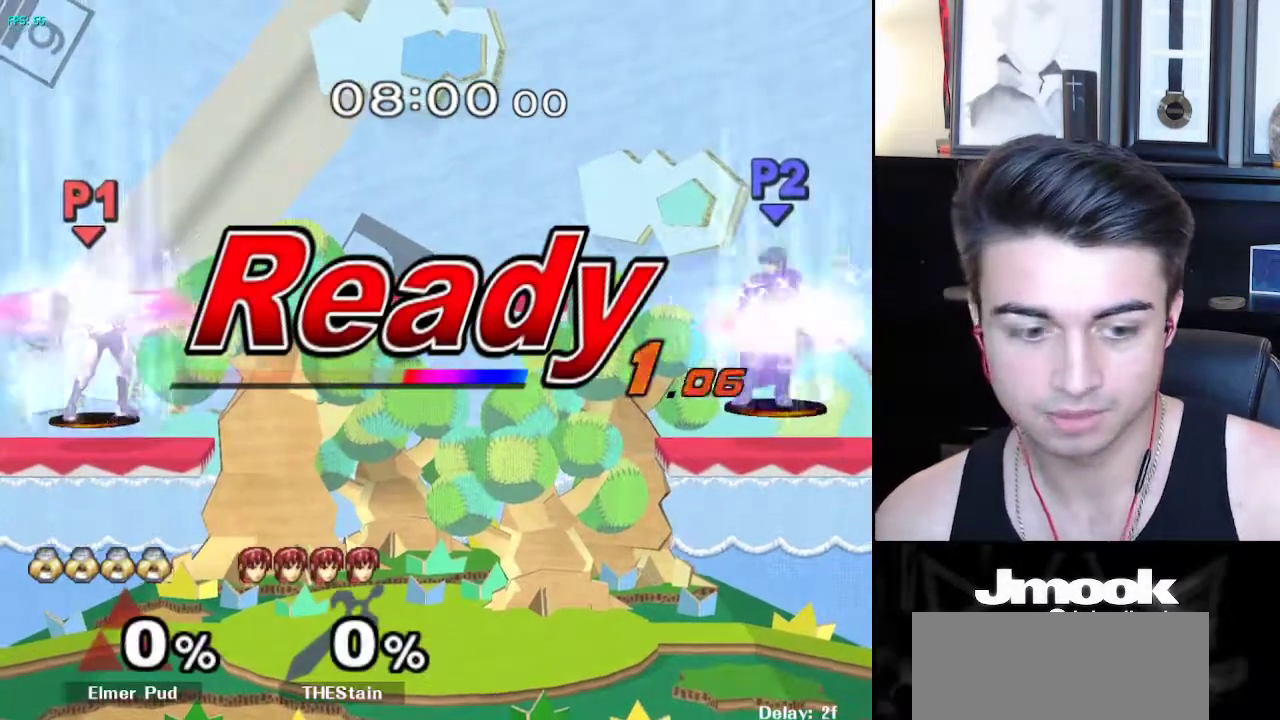
{"buttons": [], "left_stick": "center", "right_stick": "center", "events": [[450, "A", "up"]]}
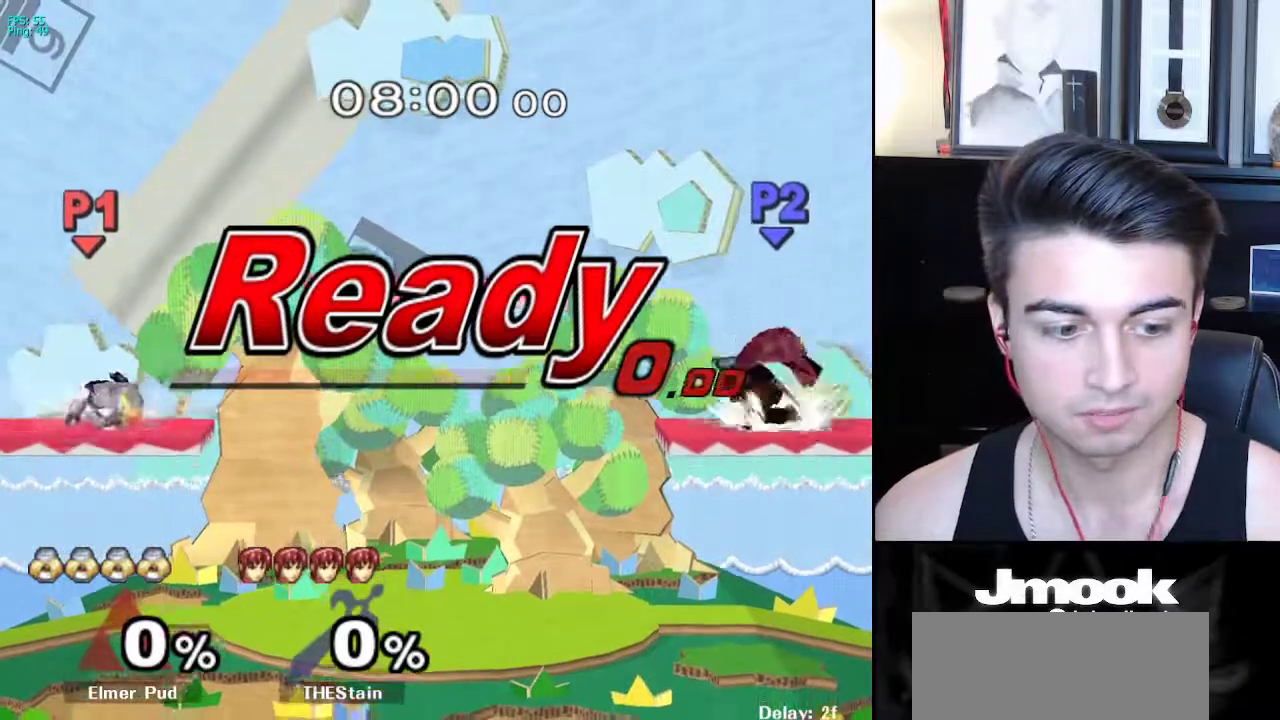
{"buttons": ["Z"], "left_stick": "center", "right_stick": "center", "events": [[100, "B", "down"], [417, "Z", "down"], [483, "B", "up"]]}
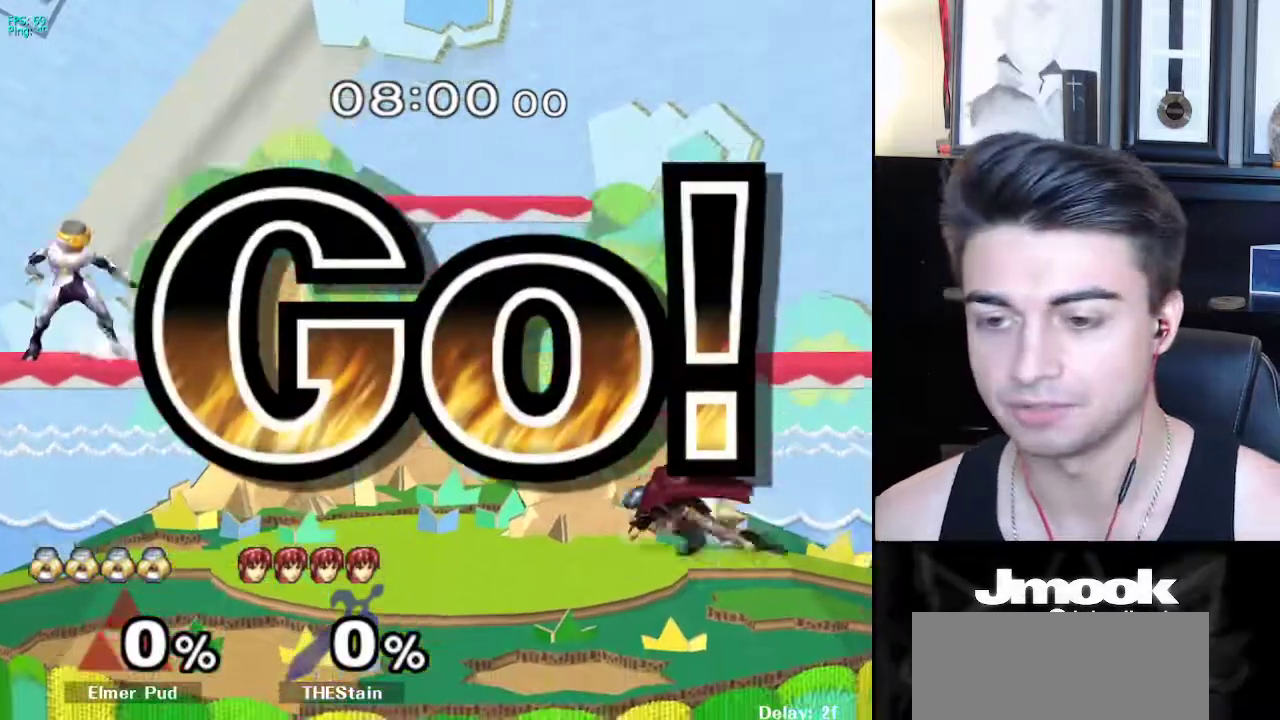
{"buttons": [], "left_stick": "right", "right_stick": "center", "events": [[17, "Z", "up"], [33, "left_stick", "right"], [117, "left_stick", "left"], [200, "L1", "down"], [200, "left_stick", "center"], [300, "X", "down"], [317, "left_stick", "down-right"], [350, "R1", "down"], [400, "X", "up"], [417, "left_stick", "right"], [450, "R1", "up"], [500, "L1", "up"]]}
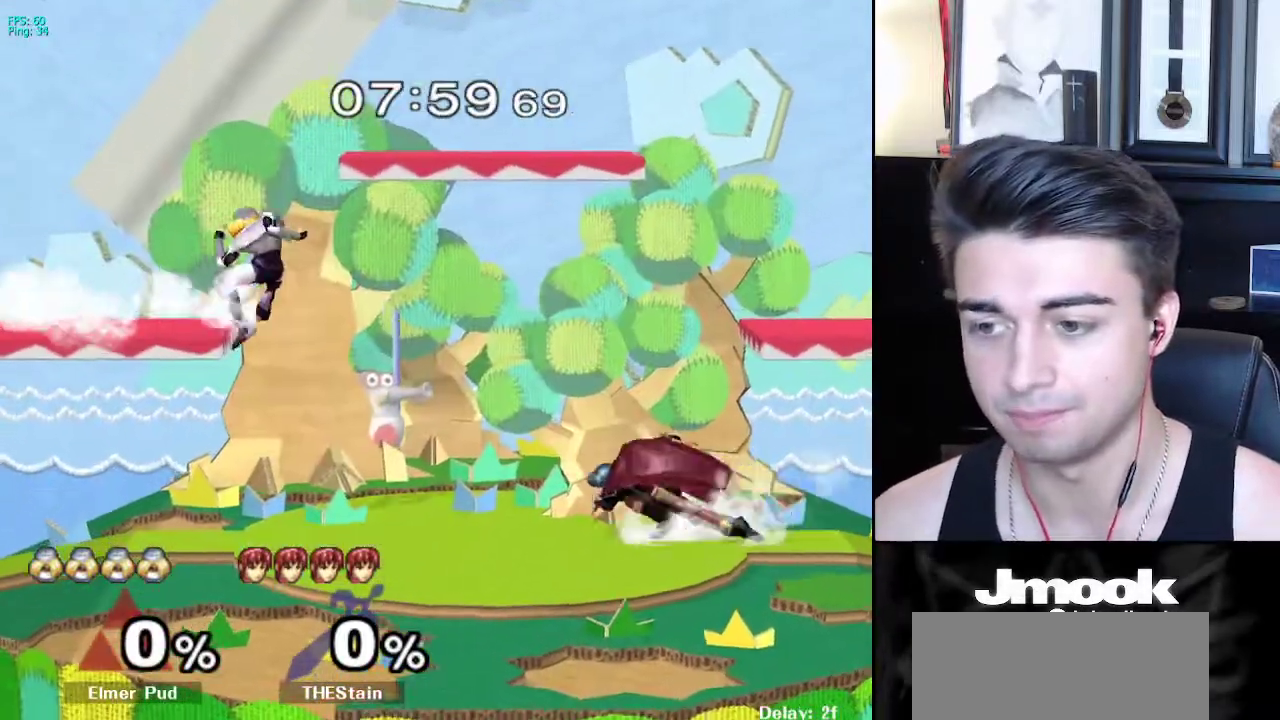
{"buttons": [], "left_stick": "center", "right_stick": "center", "events": [[117, "right_stick", "right"], [133, "left_stick", "down"], [183, "L1", "down"], [200, "right_stick", "center"], [217, "left_stick", "center"], [283, "L1", "up"], [350, "left_stick", "left"], [450, "left_stick", "center"]]}
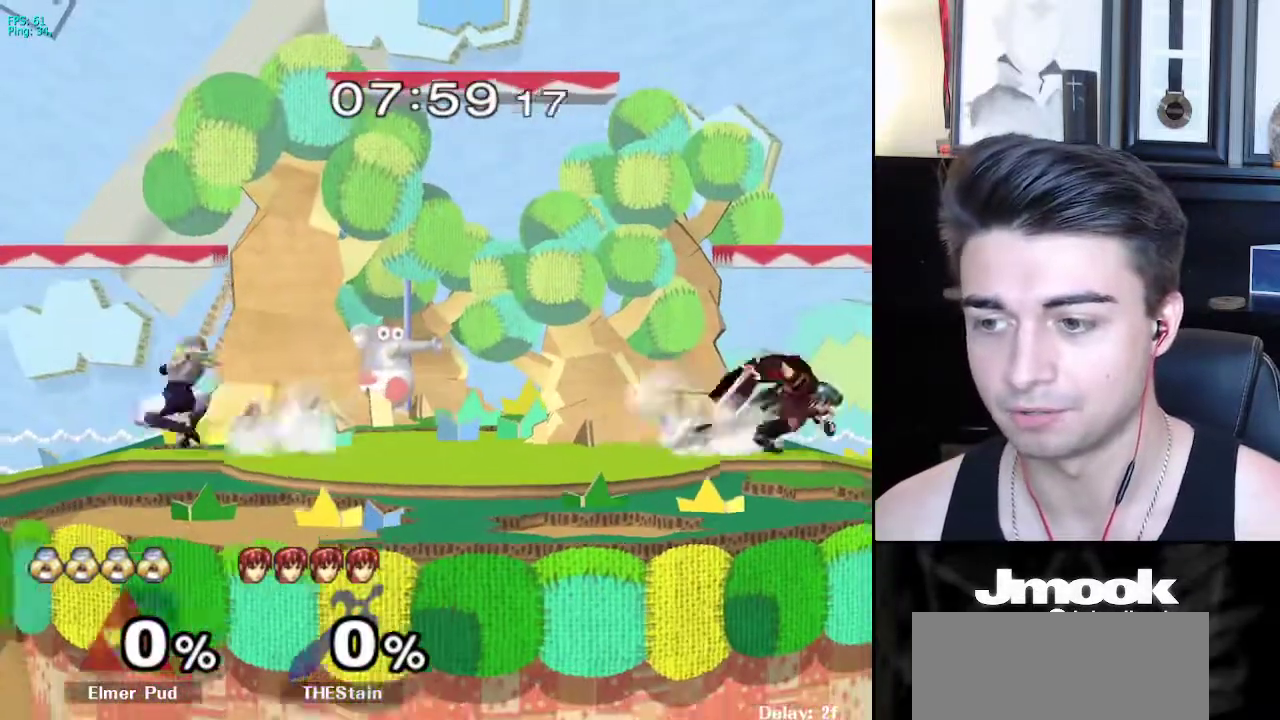
{"buttons": [], "left_stick": "down", "right_stick": "center", "events": [[67, "left_stick", "right"], [167, "left_stick", "left"], [233, "left_stick", "right"], [483, "left_stick", "down"]]}
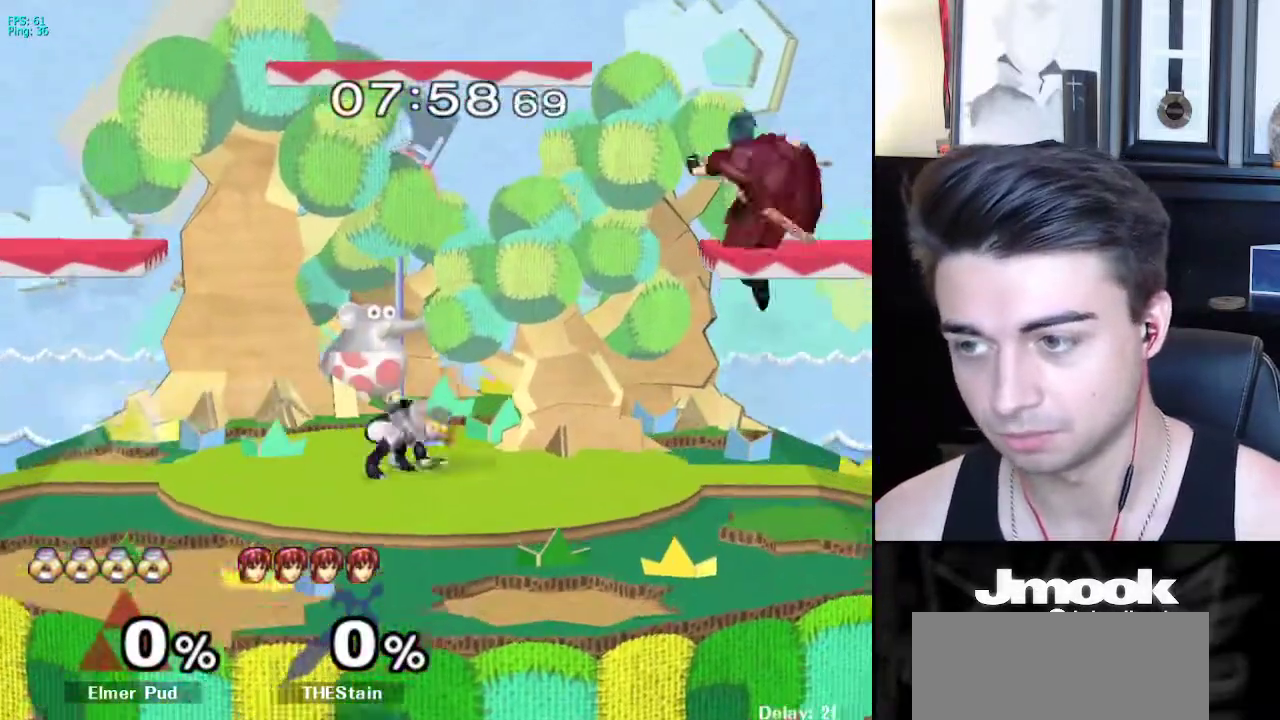
{"buttons": [], "left_stick": "right", "right_stick": "center", "events": [[483, "left_stick", "right"]]}
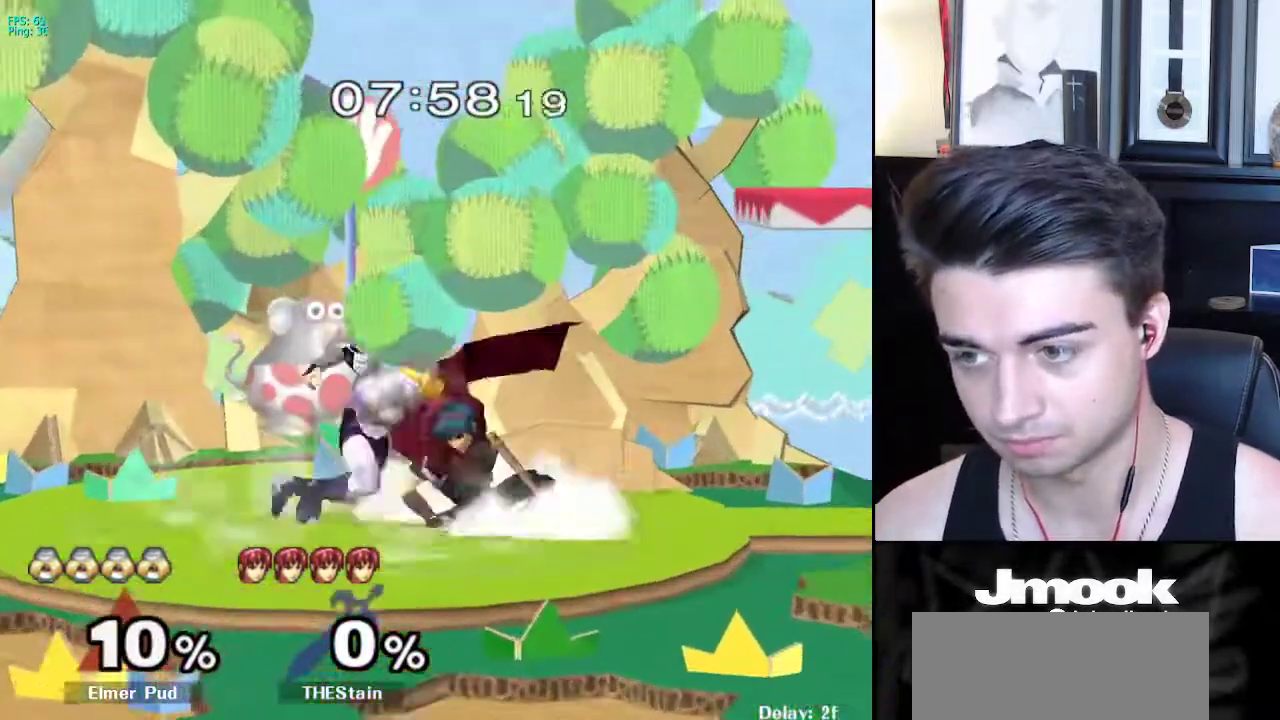
{"buttons": [], "left_stick": "center", "right_stick": "center", "events": [[17, "X", "down"], [33, "Z", "down"], [67, "left_stick", "center"], [133, "X", "up"], [200, "right_stick", "down"], [283, "Z", "up"], [400, "right_stick", "center"]]}
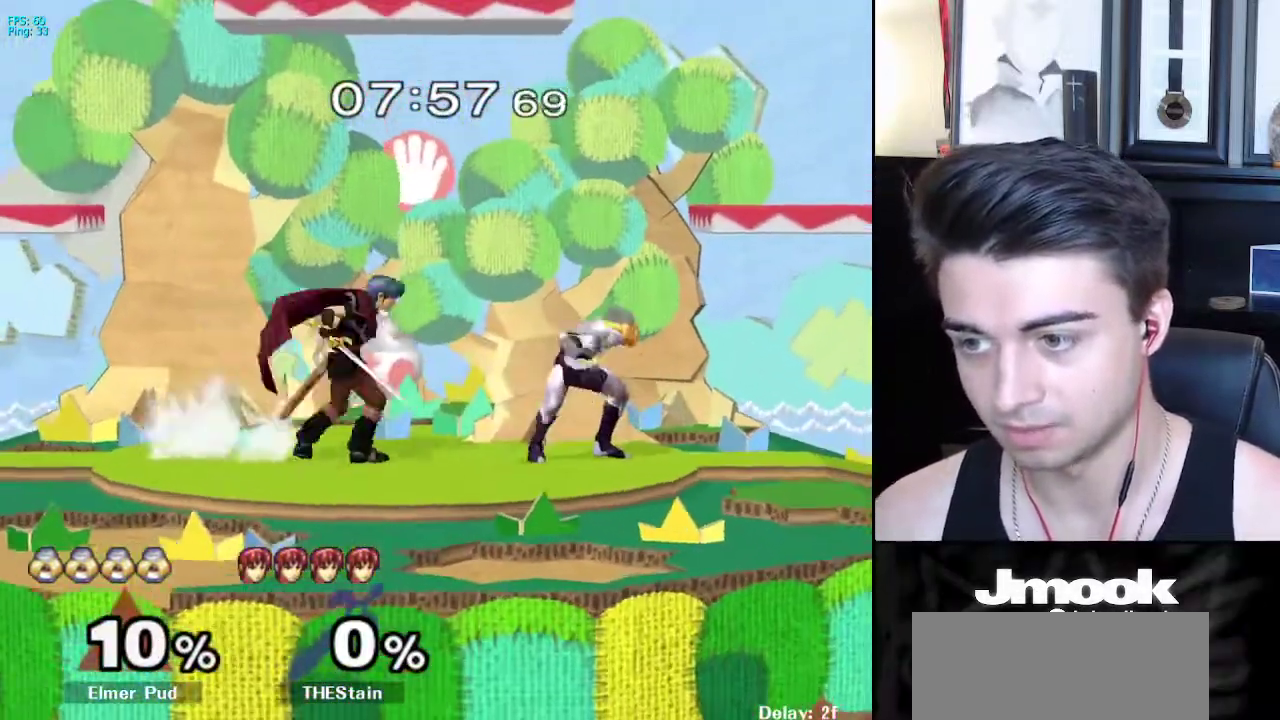
{"buttons": ["Z"], "left_stick": "center", "right_stick": "down", "events": [[17, "left_stick", "down"], [283, "left_stick", "left"], [317, "X", "down"], [333, "Z", "down"], [367, "left_stick", "center"], [417, "X", "up"], [417, "Z", "up"], [500, "Z", "down"], [500, "right_stick", "down"]]}
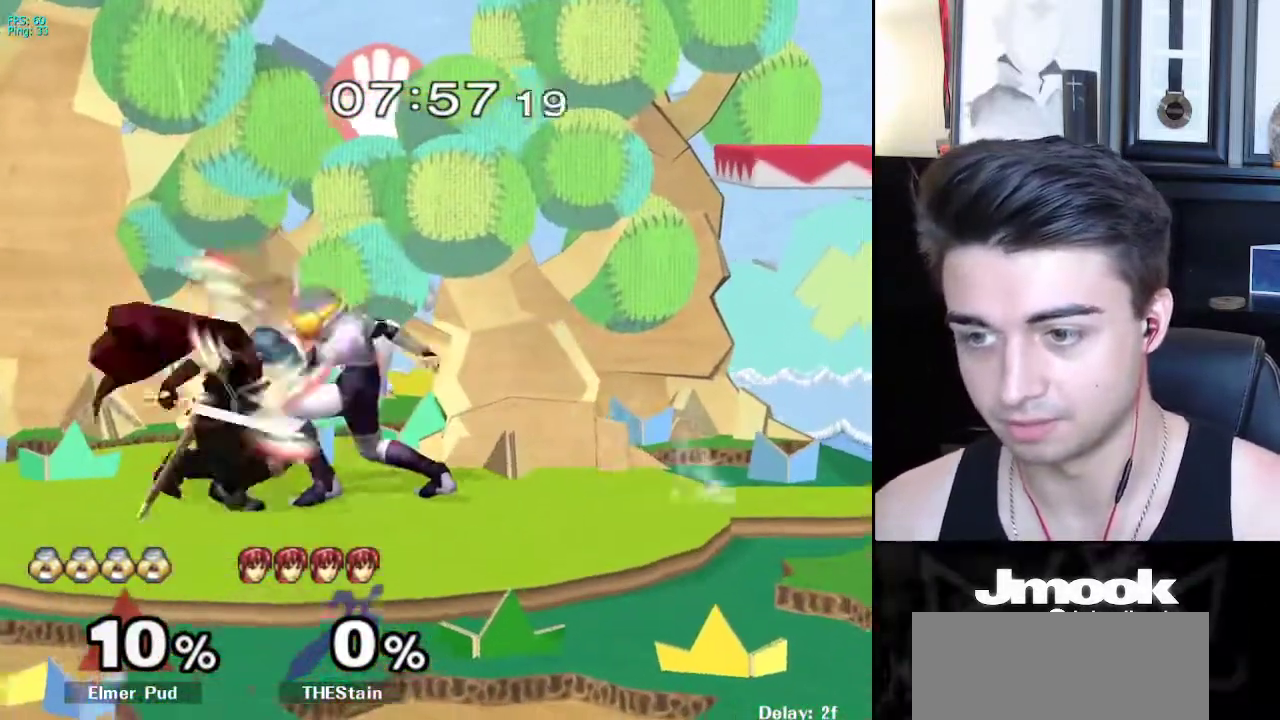
{"buttons": [], "left_stick": "center", "right_stick": "down", "events": [[117, "Z", "up"]]}
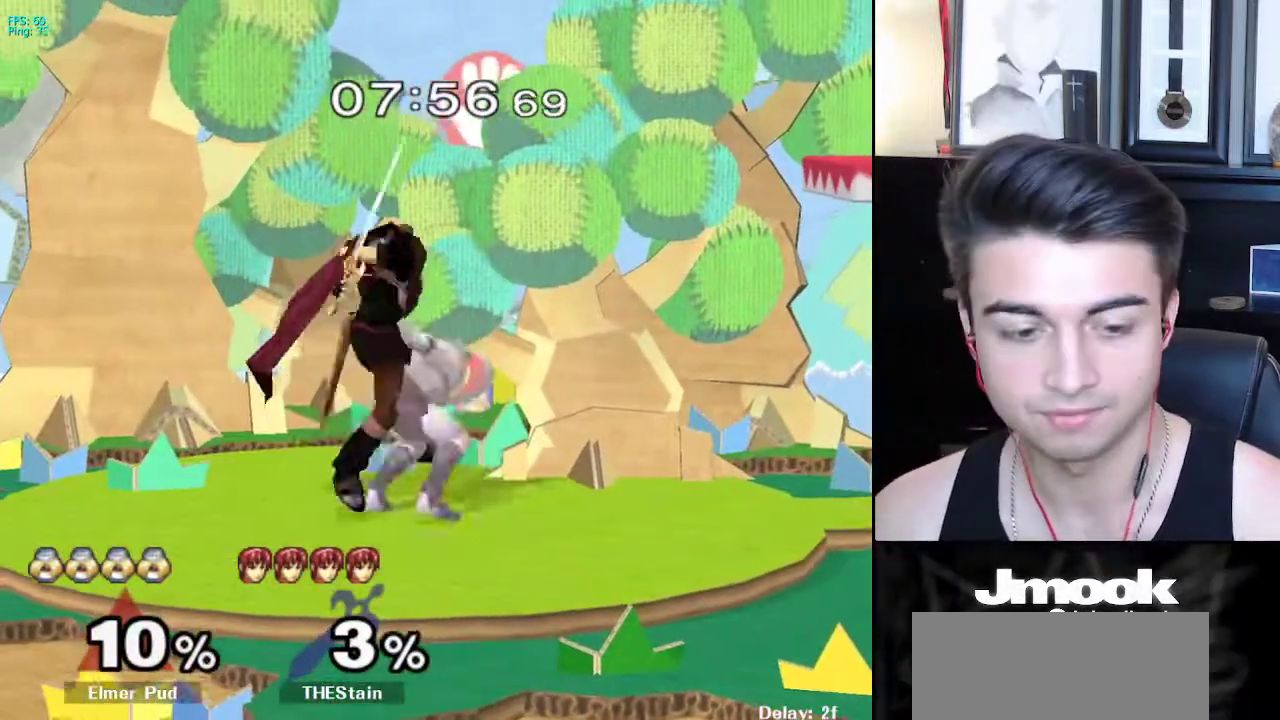
{"buttons": [], "left_stick": "center", "right_stick": "center", "events": [[283, "right_stick", "center"]]}
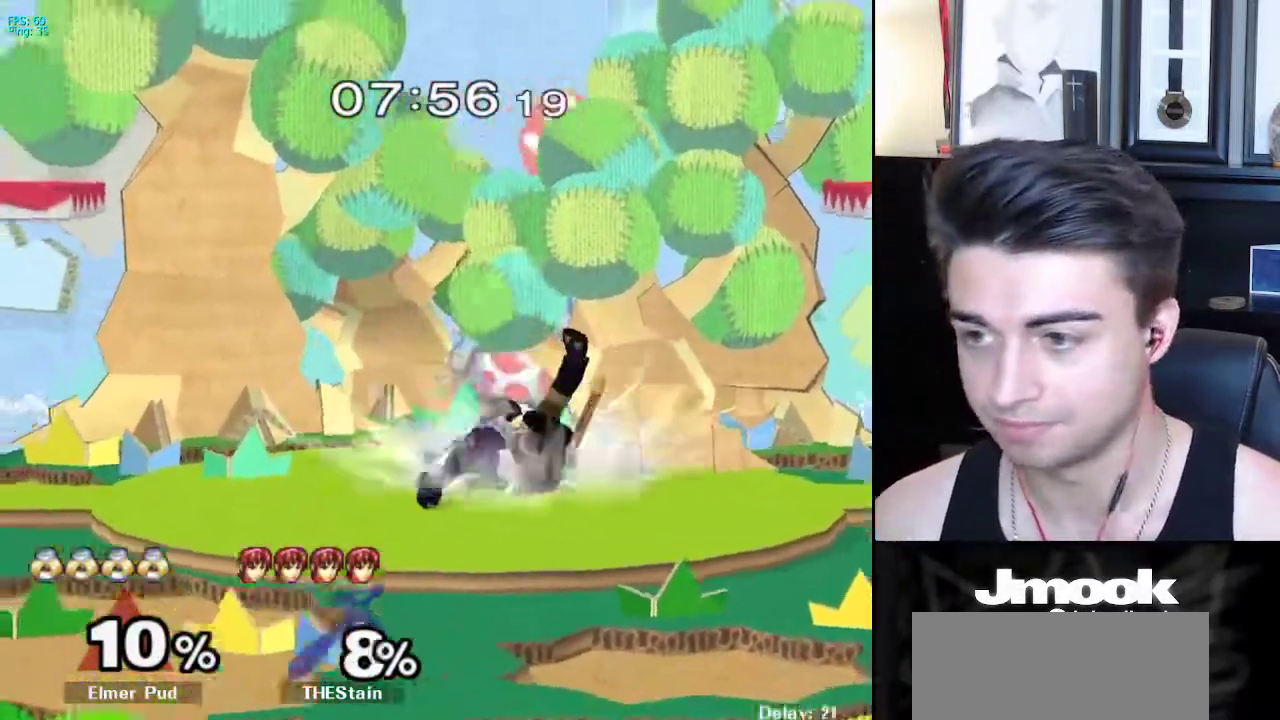
{"buttons": [], "left_stick": "up", "right_stick": "center", "events": [[417, "left_stick", "up"]]}
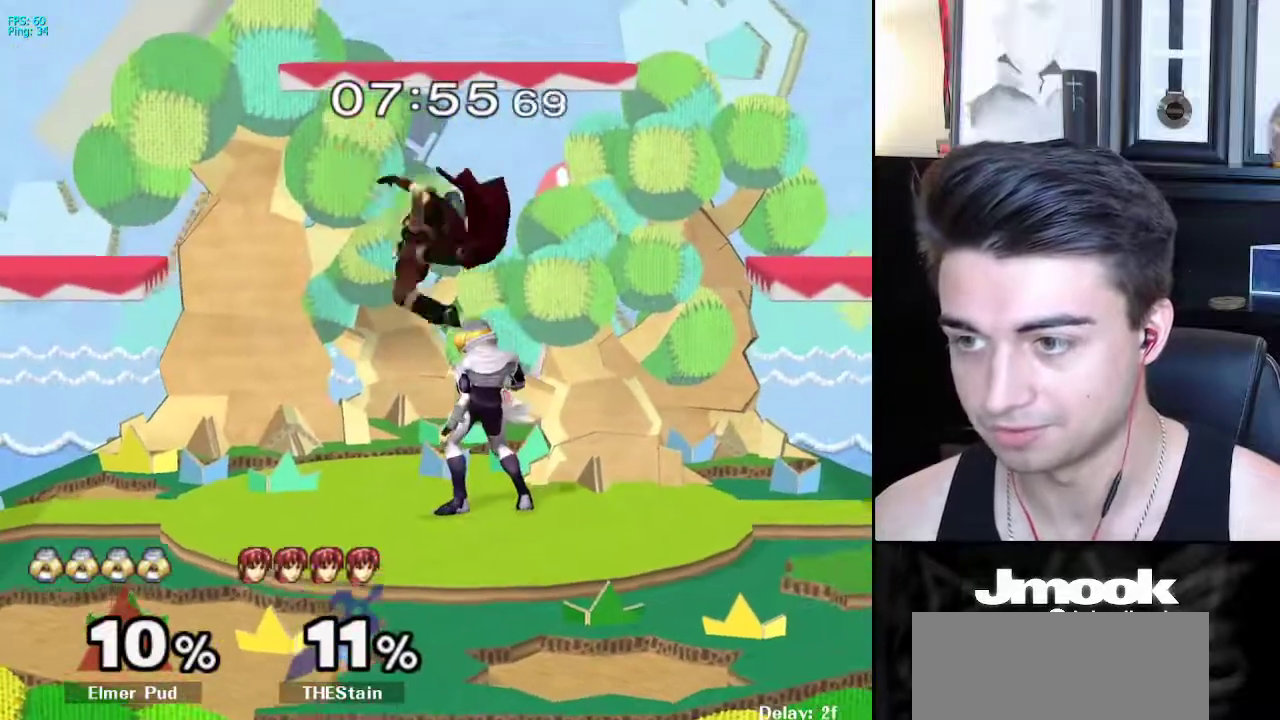
{"buttons": [], "left_stick": "center", "right_stick": "center", "events": [[17, "A", "down"], [50, "left_stick", "up-left"], [133, "A", "up"], [450, "left_stick", "center"]]}
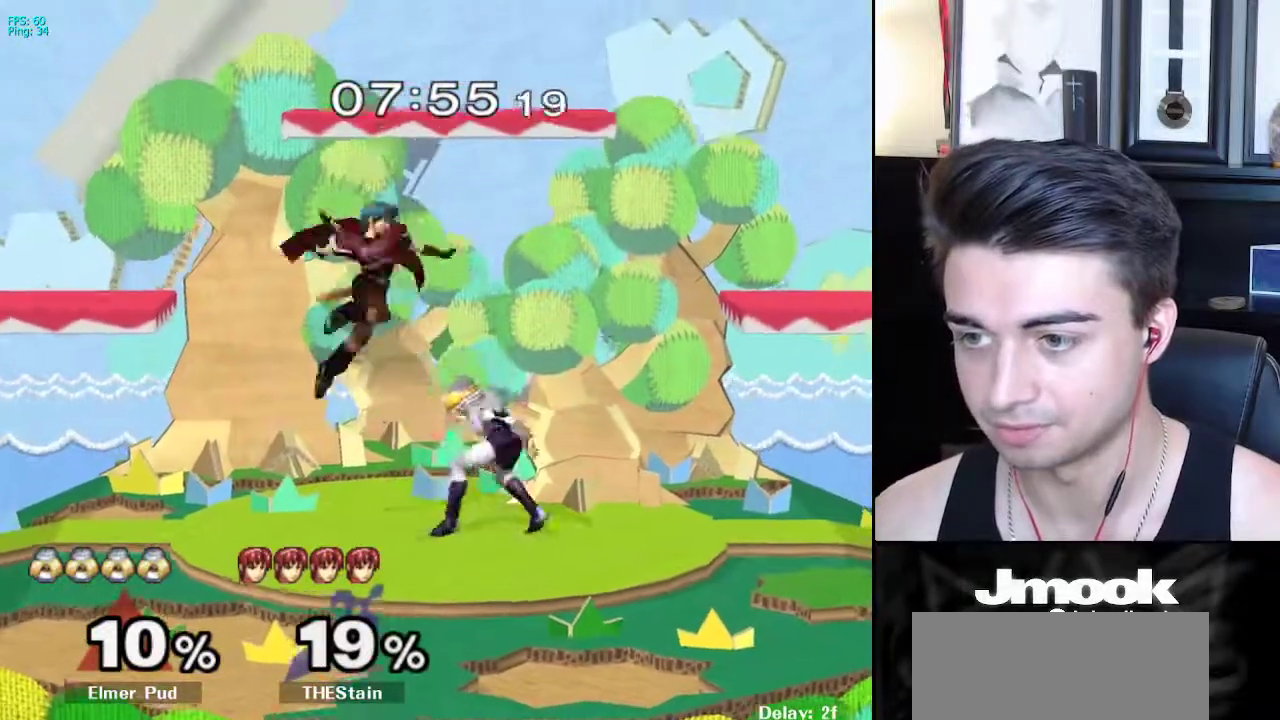
{"buttons": [], "left_stick": "center", "right_stick": "center", "events": [[67, "left_stick", "left"], [117, "X", "down"], [133, "X", "up"], [150, "left_stick", "up"], [167, "Z", "down"], [250, "left_stick", "up-right"], [267, "Z", "up"], [433, "left_stick", "center"]]}
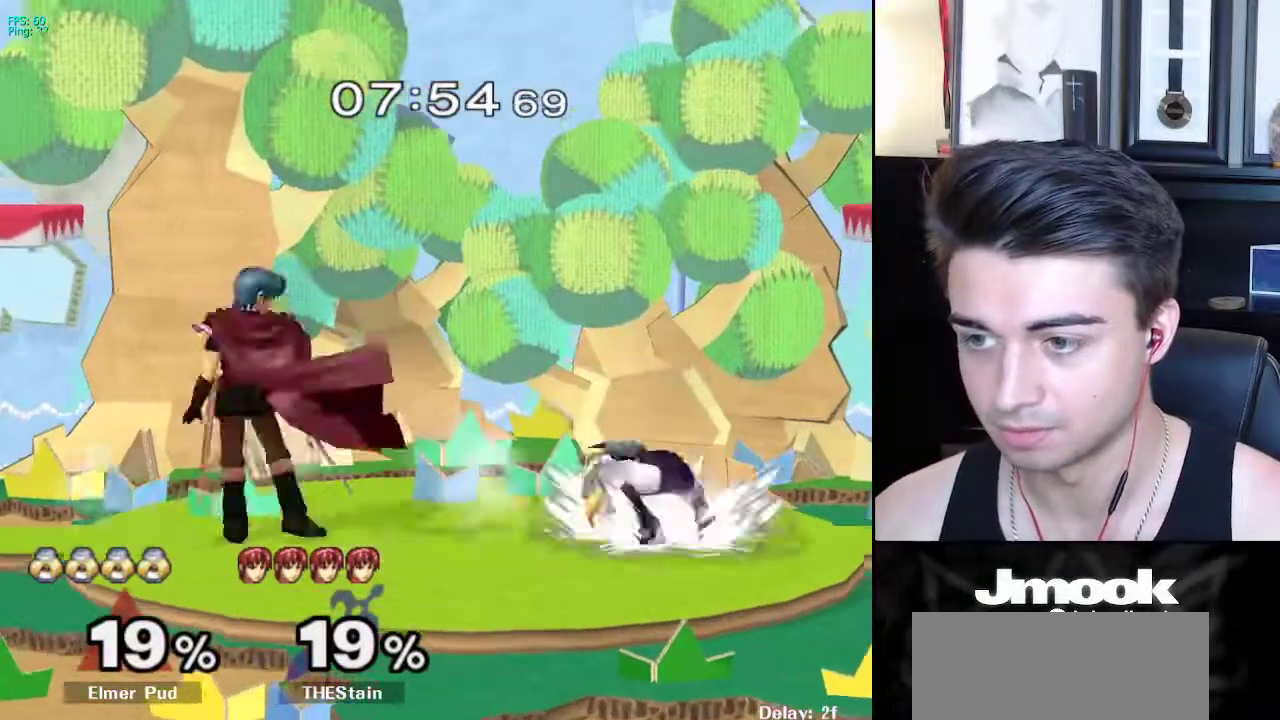
{"buttons": [], "left_stick": "left", "right_stick": "center", "events": [[67, "left_stick", "right"], [150, "left_stick", "center"], [267, "left_stick", "left"]]}
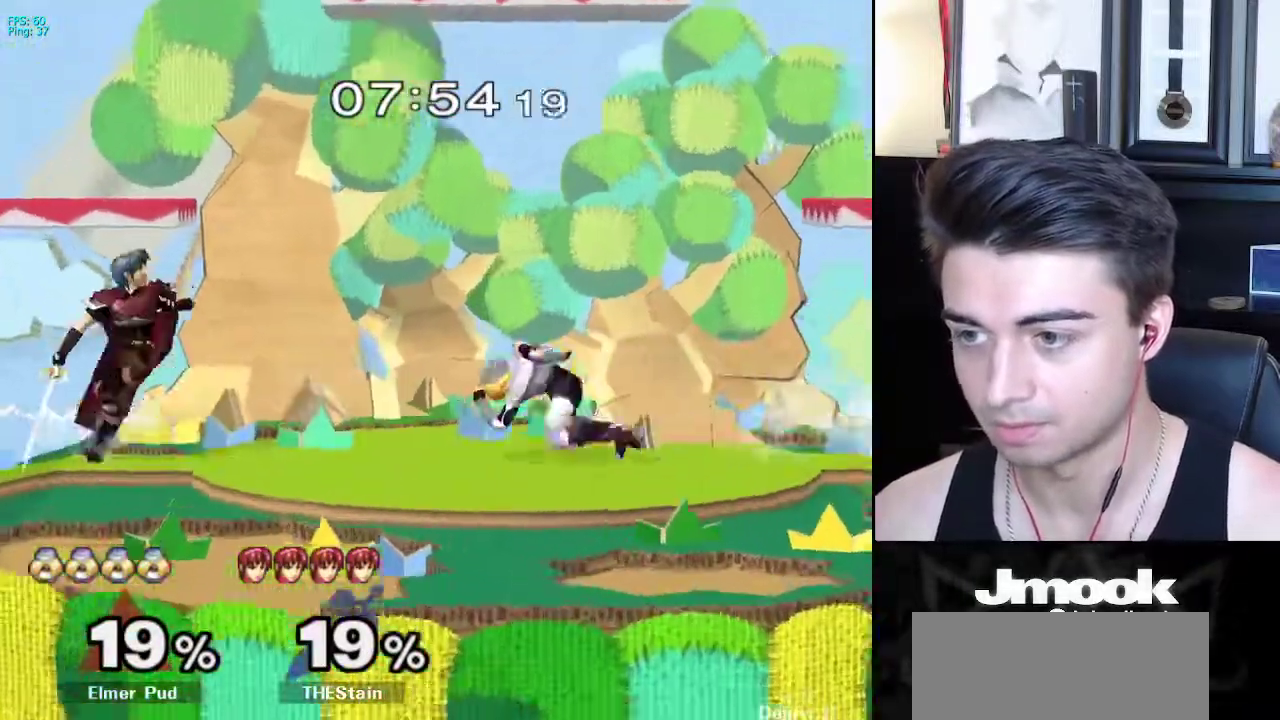
{"buttons": [], "left_stick": "up", "right_stick": "center", "events": [[83, "left_stick", "down"], [167, "X", "down"], [183, "X", "up"], [483, "left_stick", "up"]]}
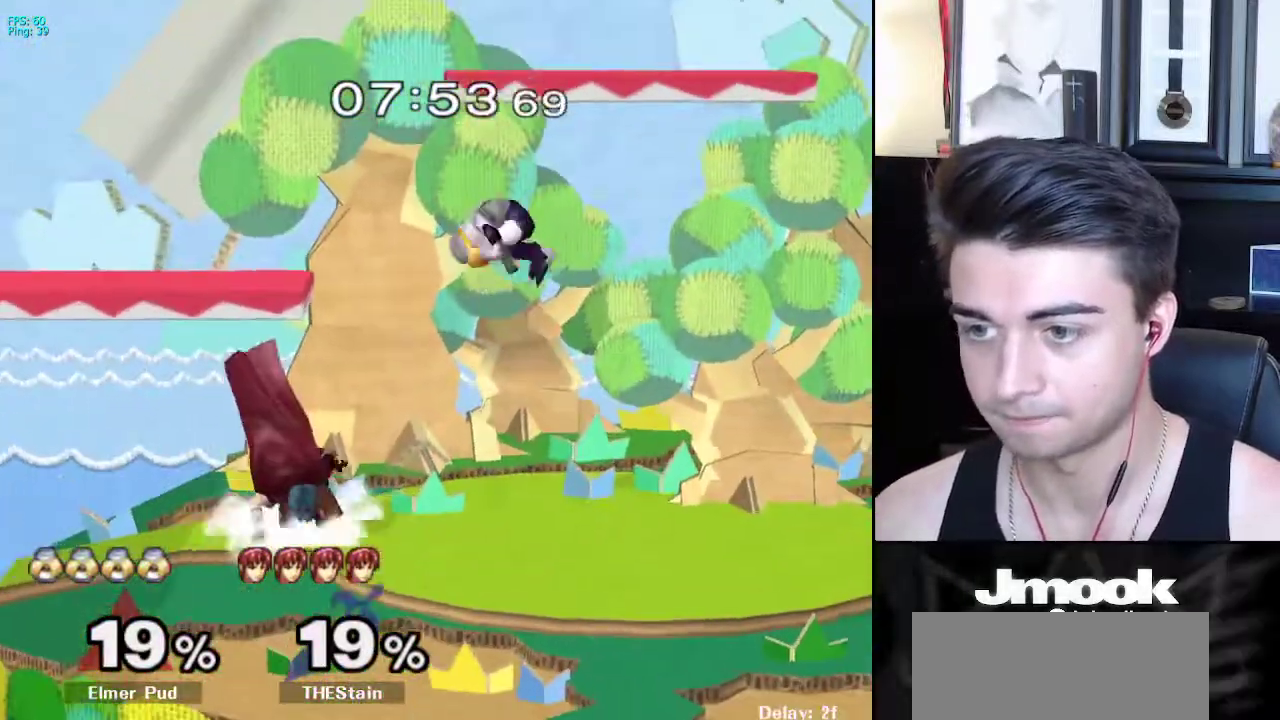
{"buttons": ["L1"], "left_stick": "center", "right_stick": "center", "events": [[50, "left_stick", "left"], [83, "right_stick", "left"], [167, "left_stick", "down"], [217, "L1", "down"], [250, "left_stick", "center"], [283, "right_stick", "center"]]}
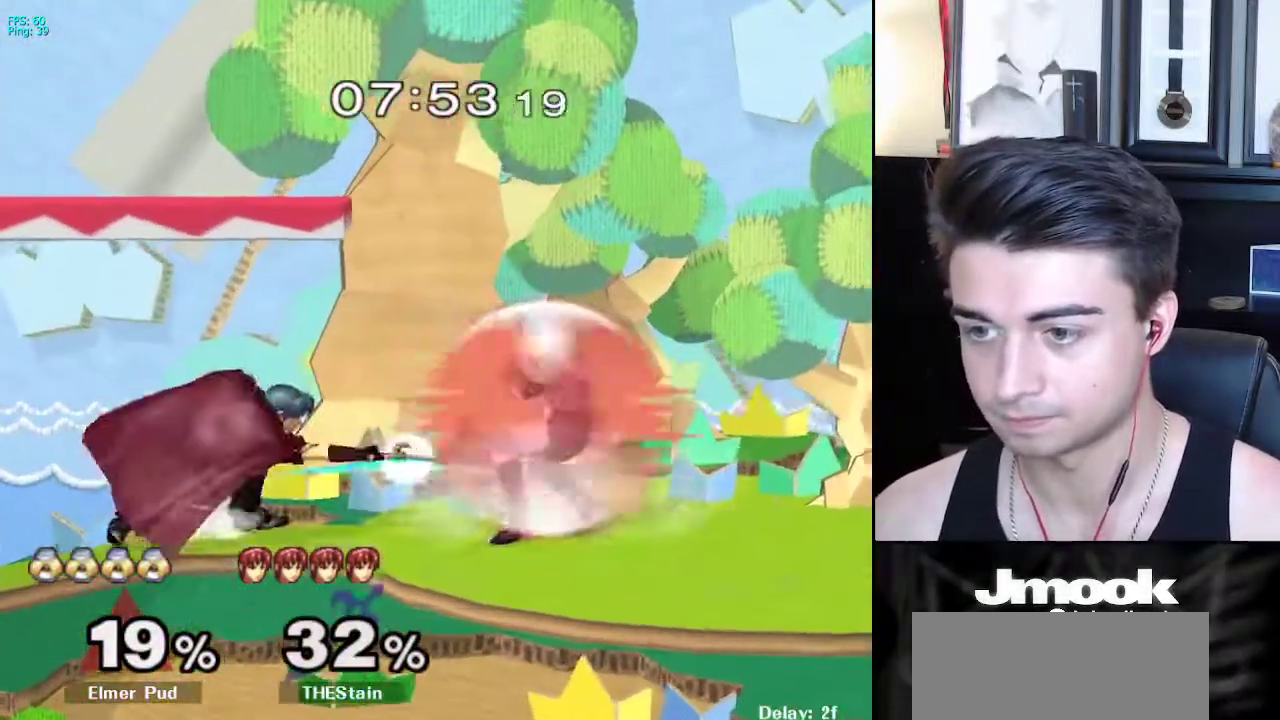
{"buttons": [], "left_stick": "down-left", "right_stick": "center", "events": [[183, "X", "down"], [217, "left_stick", "down-left"], [233, "R1", "down"], [283, "X", "up"], [300, "L1", "up"], [350, "R1", "up"], [400, "A", "down"], [483, "A", "up"]]}
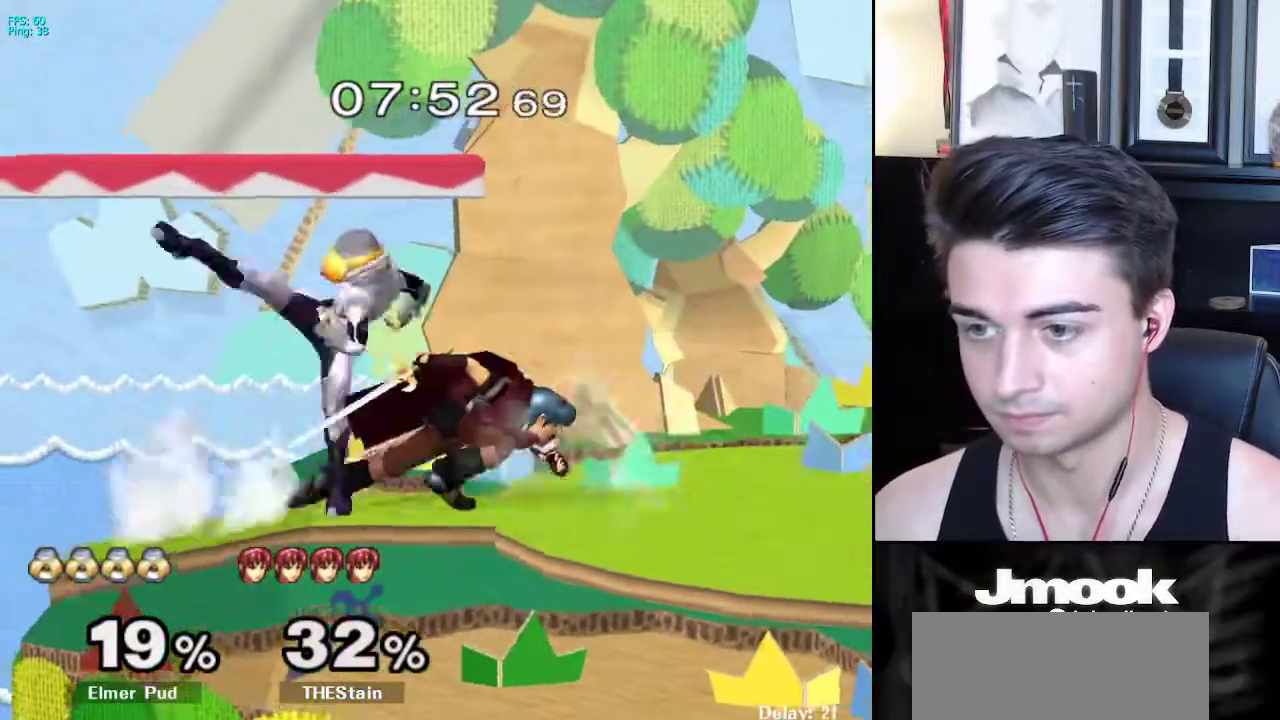
{"buttons": [], "left_stick": "center", "right_stick": "center", "events": [[217, "left_stick", "center"], [333, "left_stick", "left"], [433, "left_stick", "center"]]}
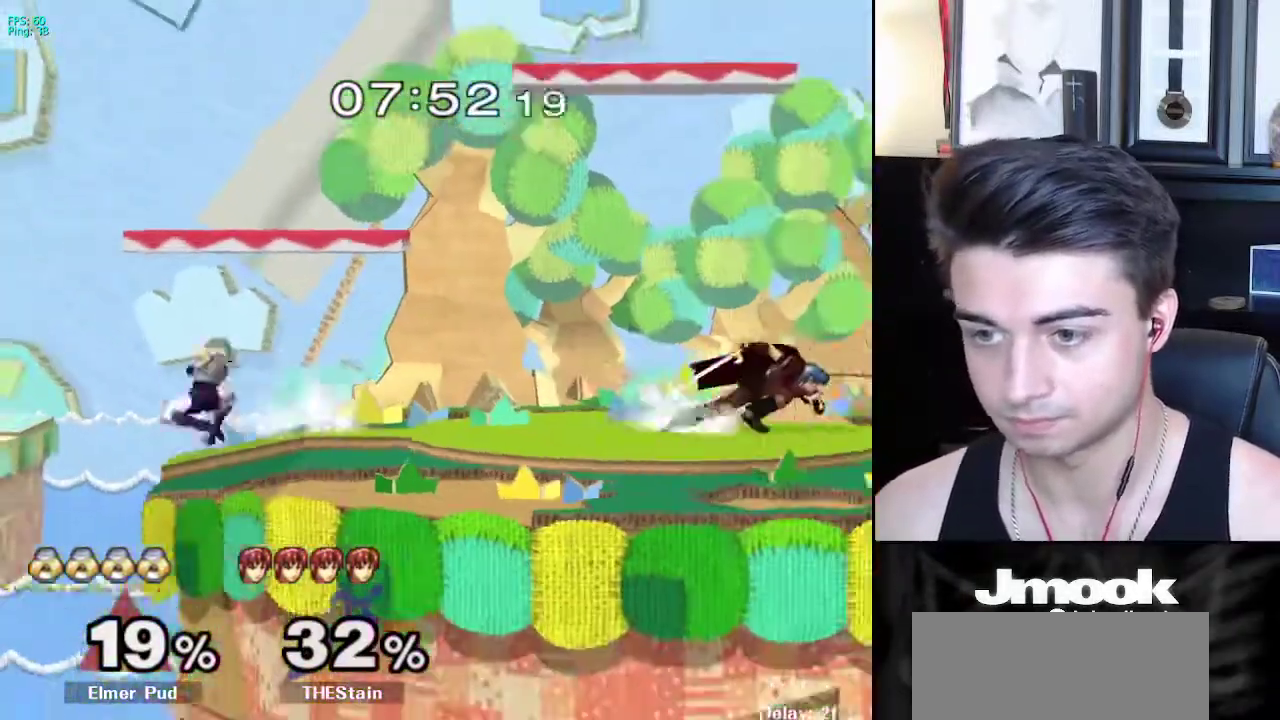
{"buttons": [], "left_stick": "down-right", "right_stick": "center", "events": [[17, "left_stick", "right"], [100, "left_stick", "left"], [183, "left_stick", "right"], [467, "left_stick", "down-right"]]}
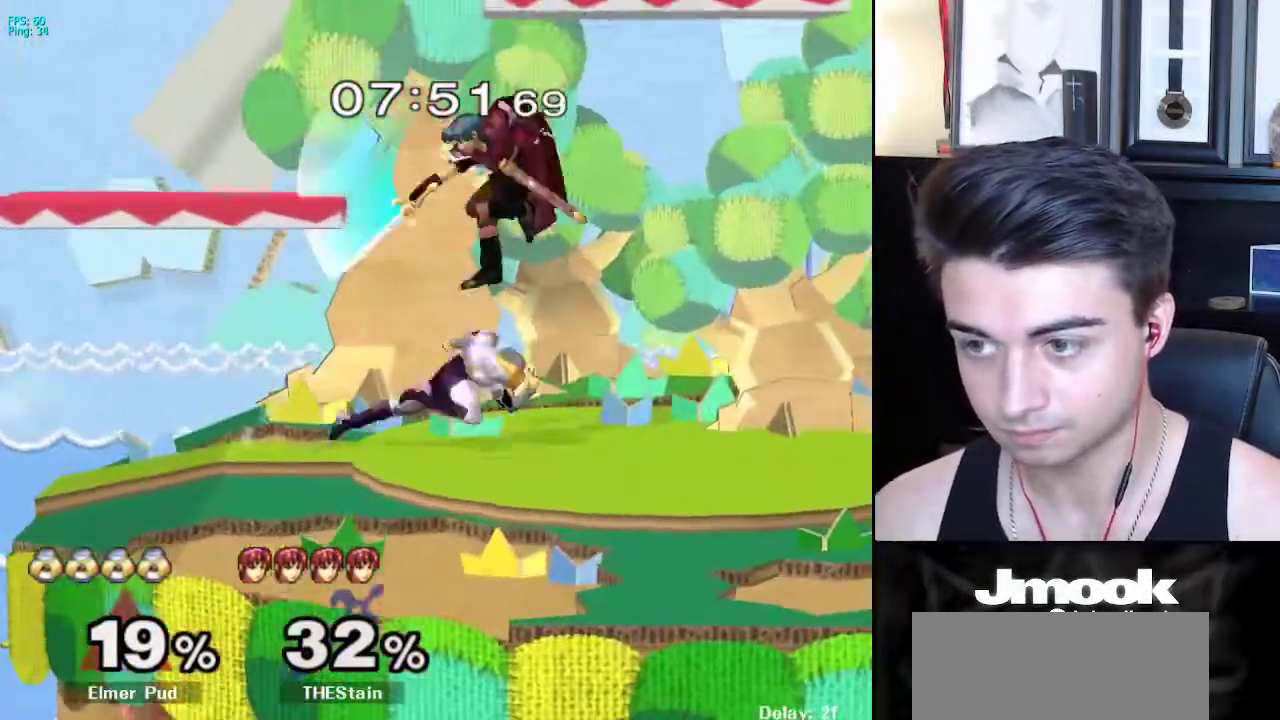
{"buttons": ["A", "X"], "left_stick": "left", "right_stick": "center", "events": [[33, "left_stick", "down"], [267, "X", "down"], [283, "left_stick", "left"], [383, "A", "down"]]}
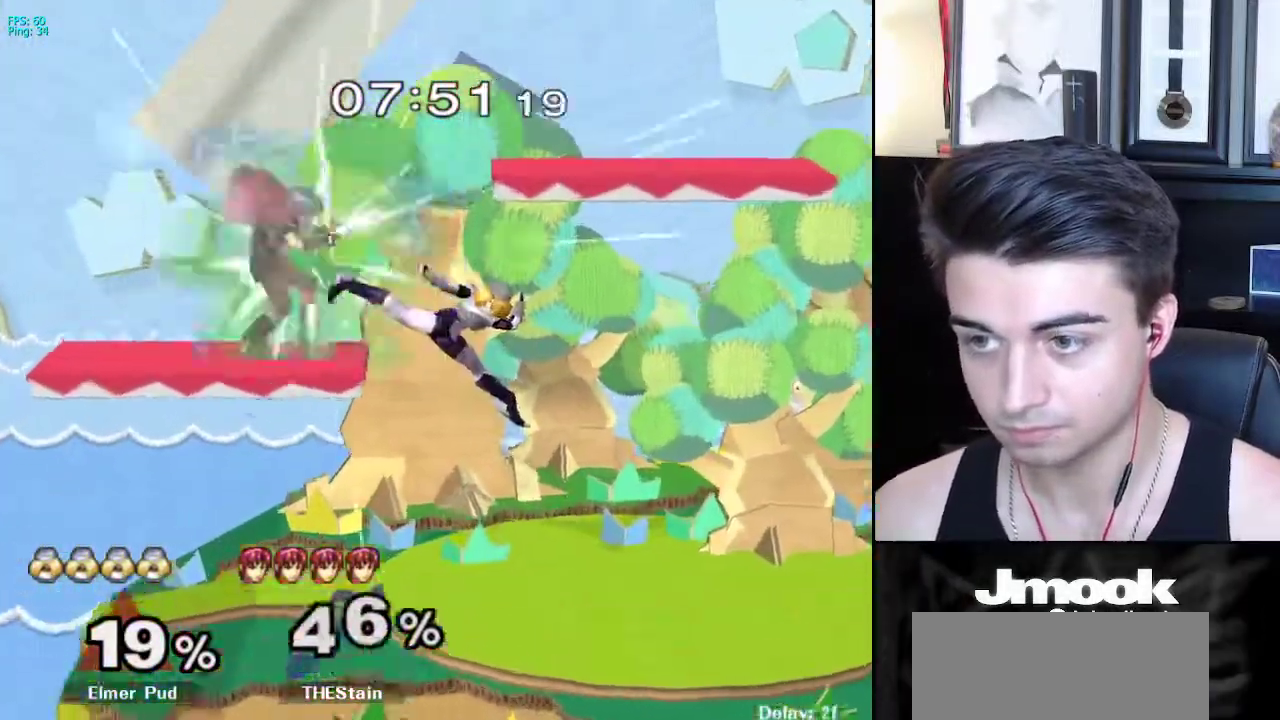
{"buttons": ["L1"], "left_stick": "left", "right_stick": "center", "events": [[217, "A", "up"], [250, "X", "up"], [367, "L1", "down"]]}
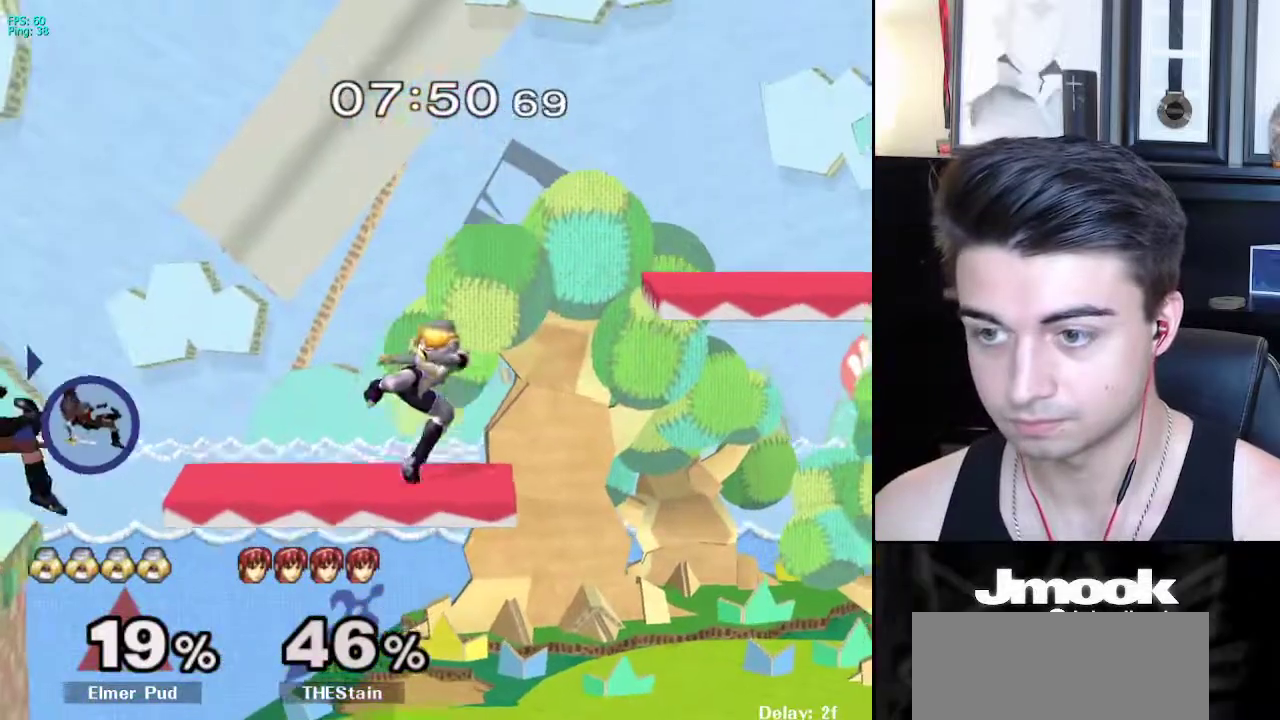
{"buttons": [], "left_stick": "left", "right_stick": "center", "events": [[83, "left_stick", "down-left"], [217, "left_stick", "left"], [250, "L1", "up"]]}
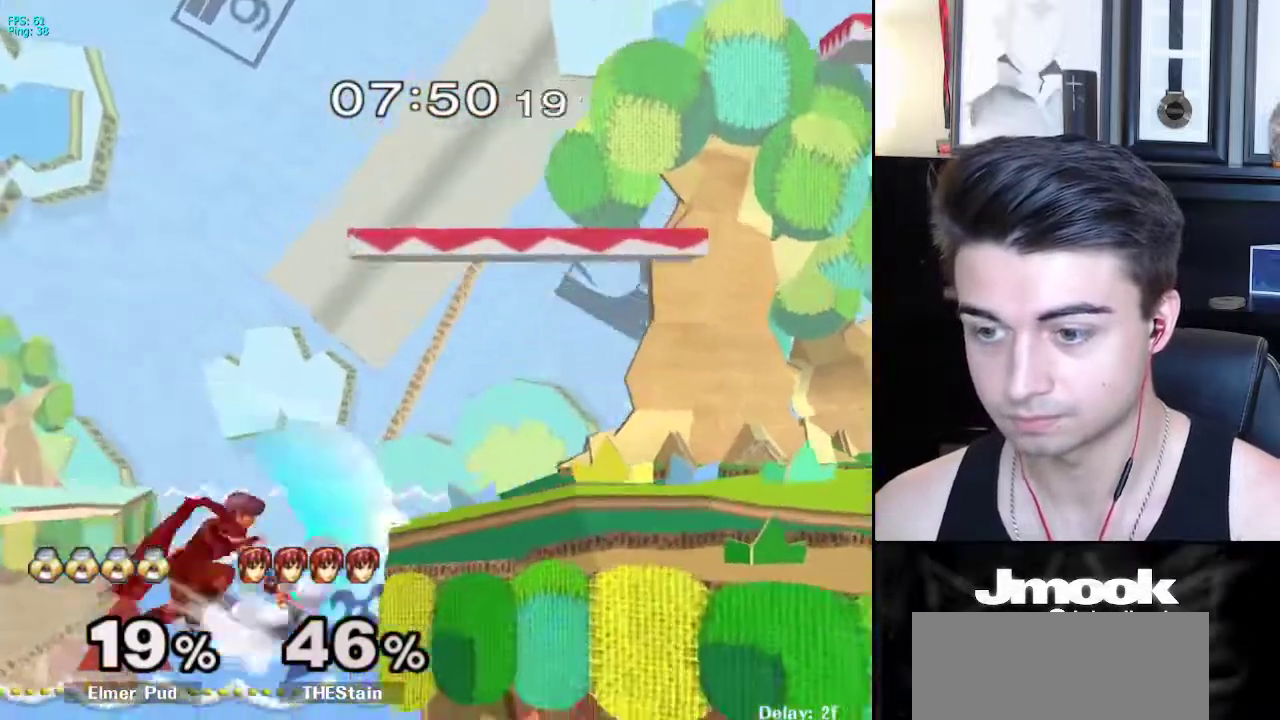
{"buttons": [], "left_stick": "right", "right_stick": "center", "events": [[50, "left_stick", "down"], [100, "left_stick", "center"], [383, "left_stick", "right"]]}
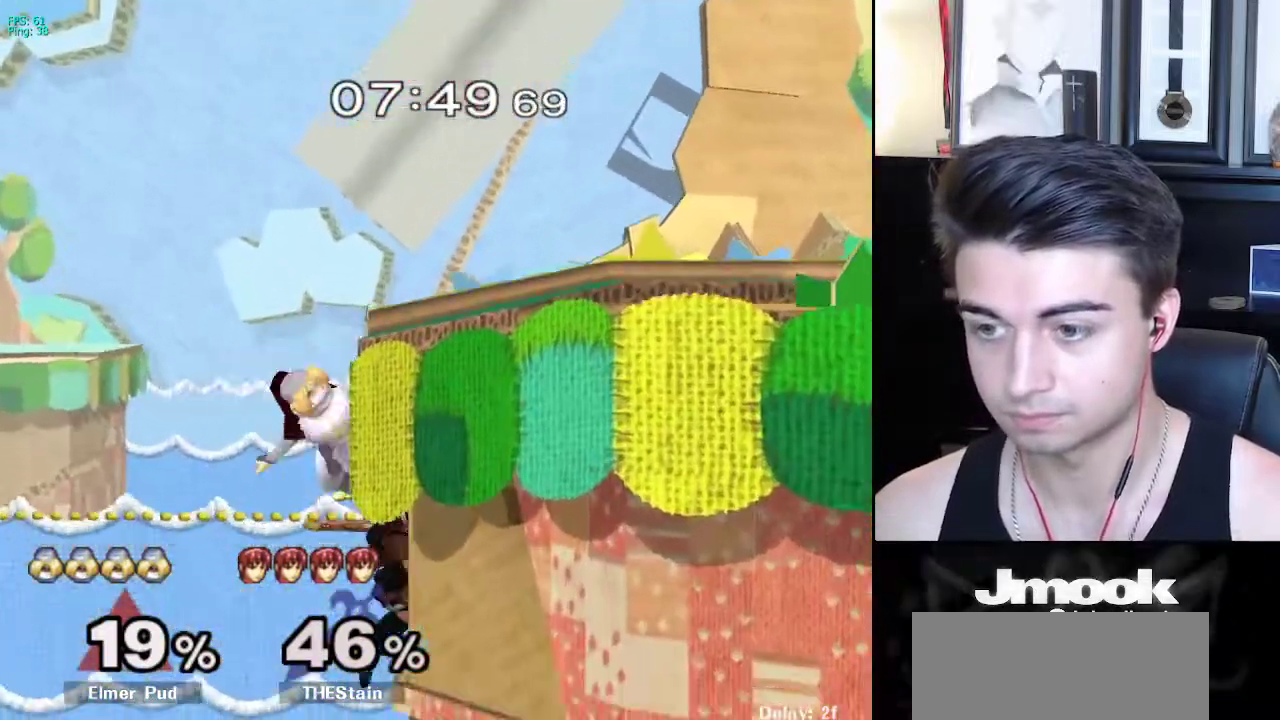
{"buttons": [], "left_stick": "down", "right_stick": "center", "events": [[67, "left_stick", "center"], [233, "left_stick", "down"]]}
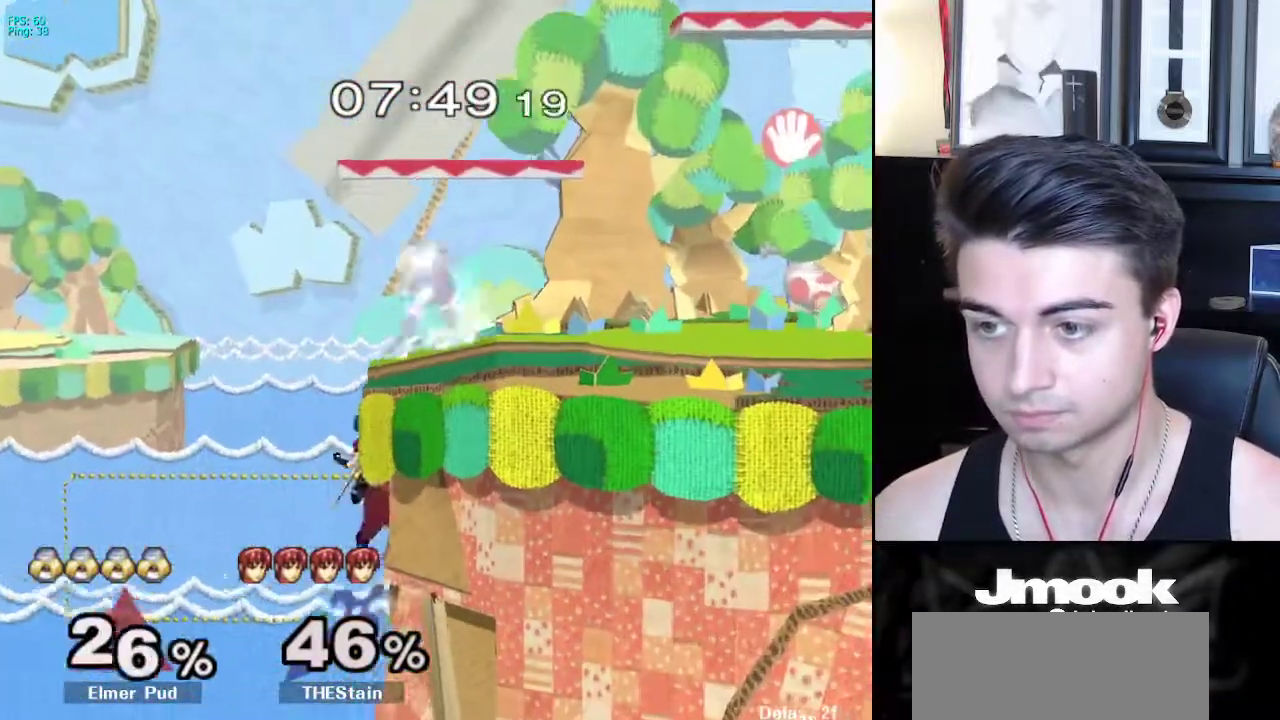
{"buttons": [], "left_stick": "down", "right_stick": "center", "events": [[167, "A", "down"], [267, "A", "up"]]}